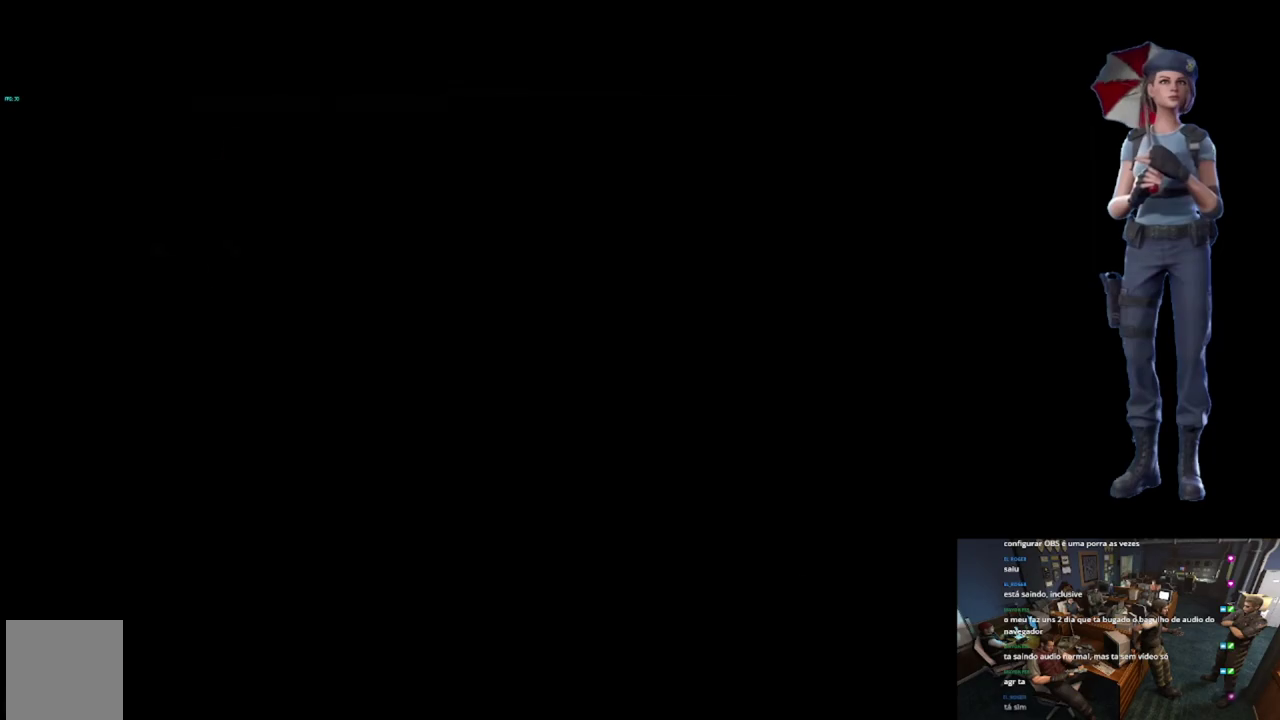
Gameplay with a controller (Xbox layout); each line is a JSON object with the inputs held at the frame after it. "events" lists button and stick changes between this image and that frame as [ms after this image, input, new state], when the widget could be followed in between.
{"buttons": [], "left_stick": "center", "right_stick": "center", "events": []}
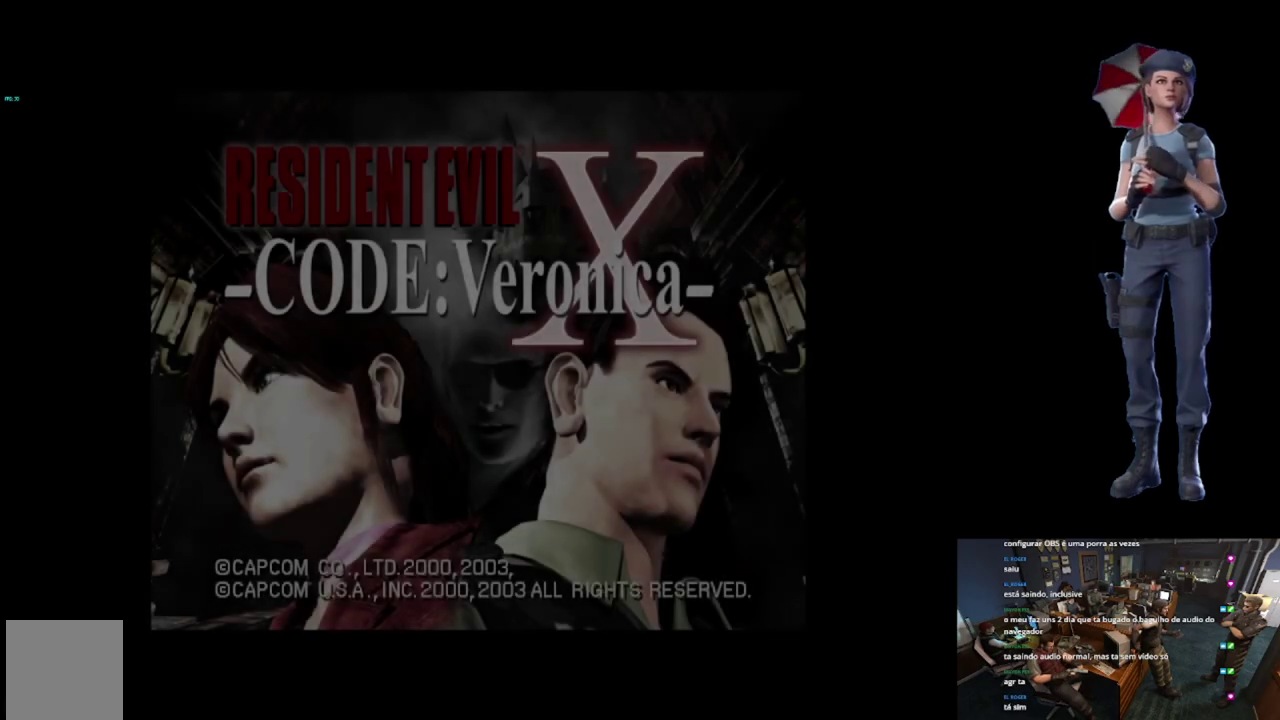
{"buttons": [], "left_stick": "center", "right_stick": "center", "events": []}
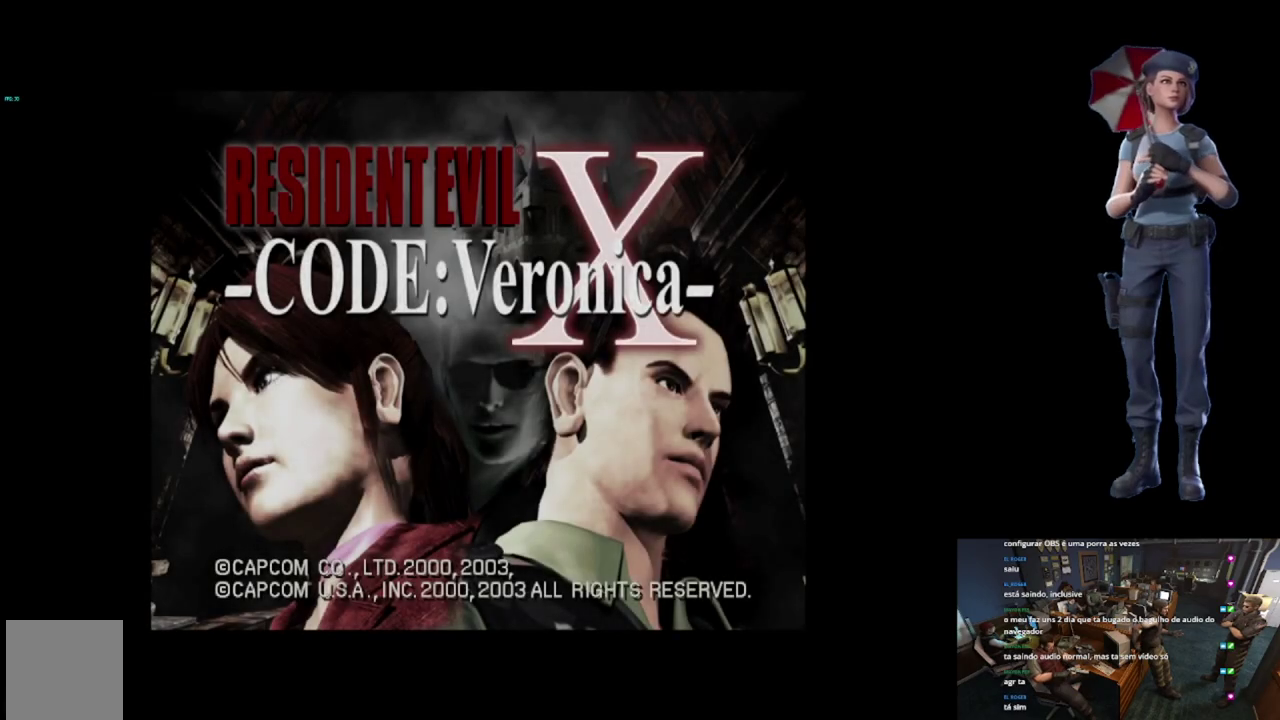
{"buttons": [], "left_stick": "center", "right_stick": "center", "events": []}
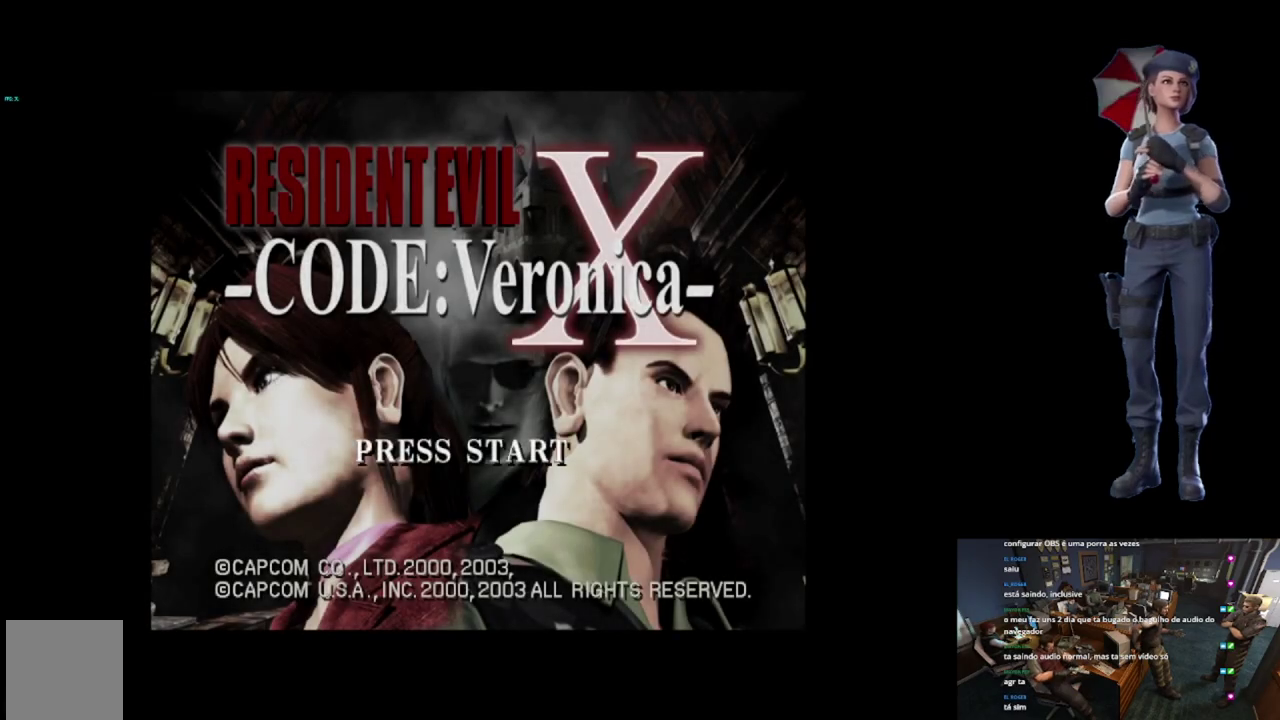
{"buttons": ["START"], "left_stick": "center", "right_stick": "center", "events": [[284, "START", "down"]]}
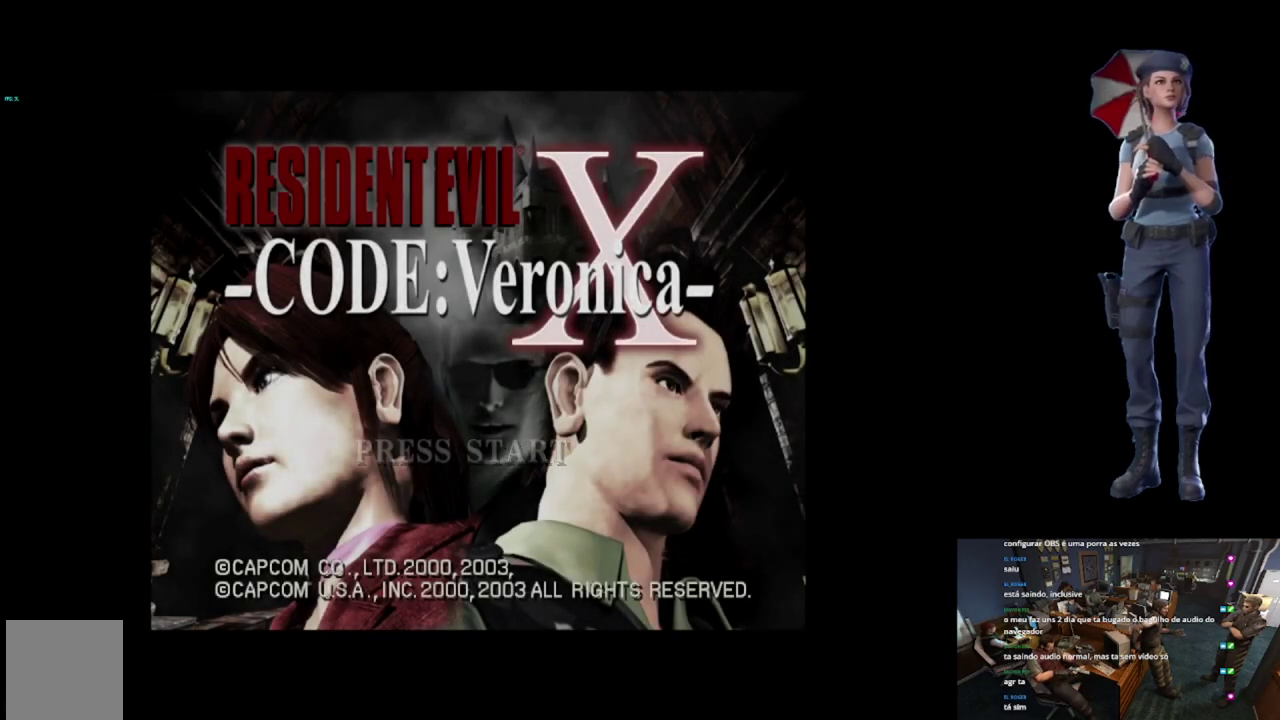
{"buttons": [], "left_stick": "center", "right_stick": "center", "events": [[66, "START", "up"]]}
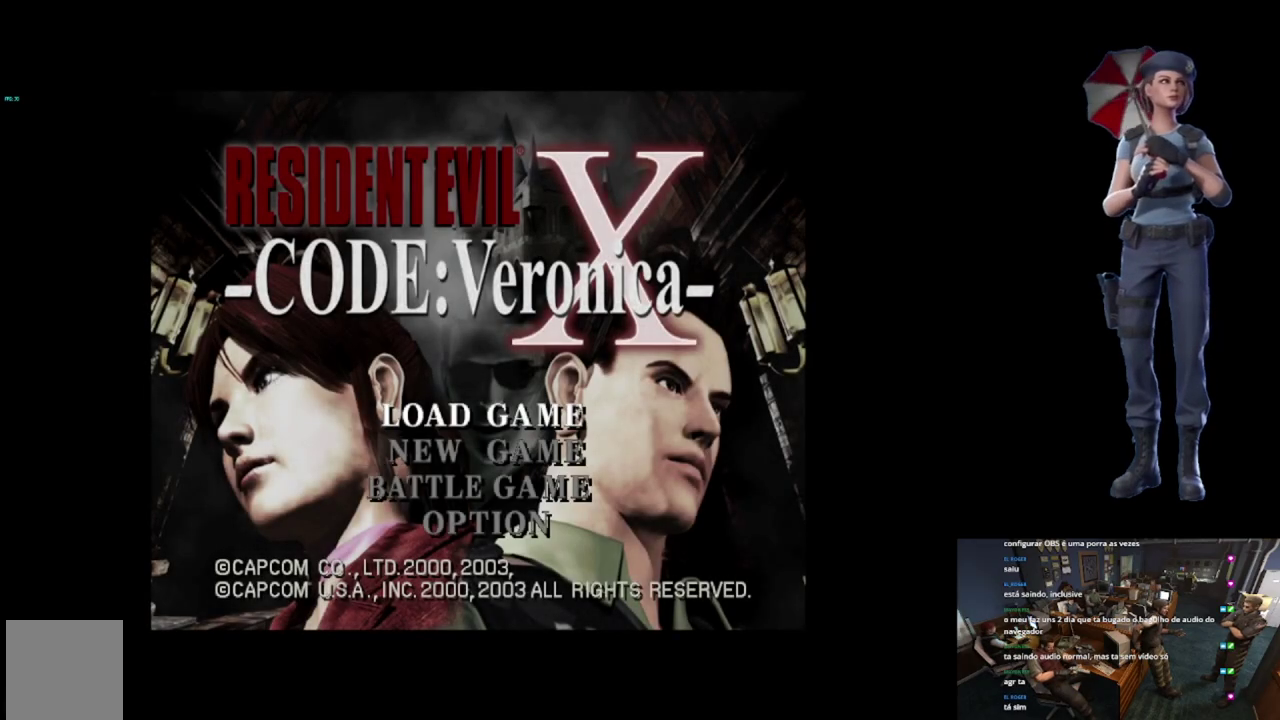
{"buttons": [], "left_stick": "center", "right_stick": "center", "events": []}
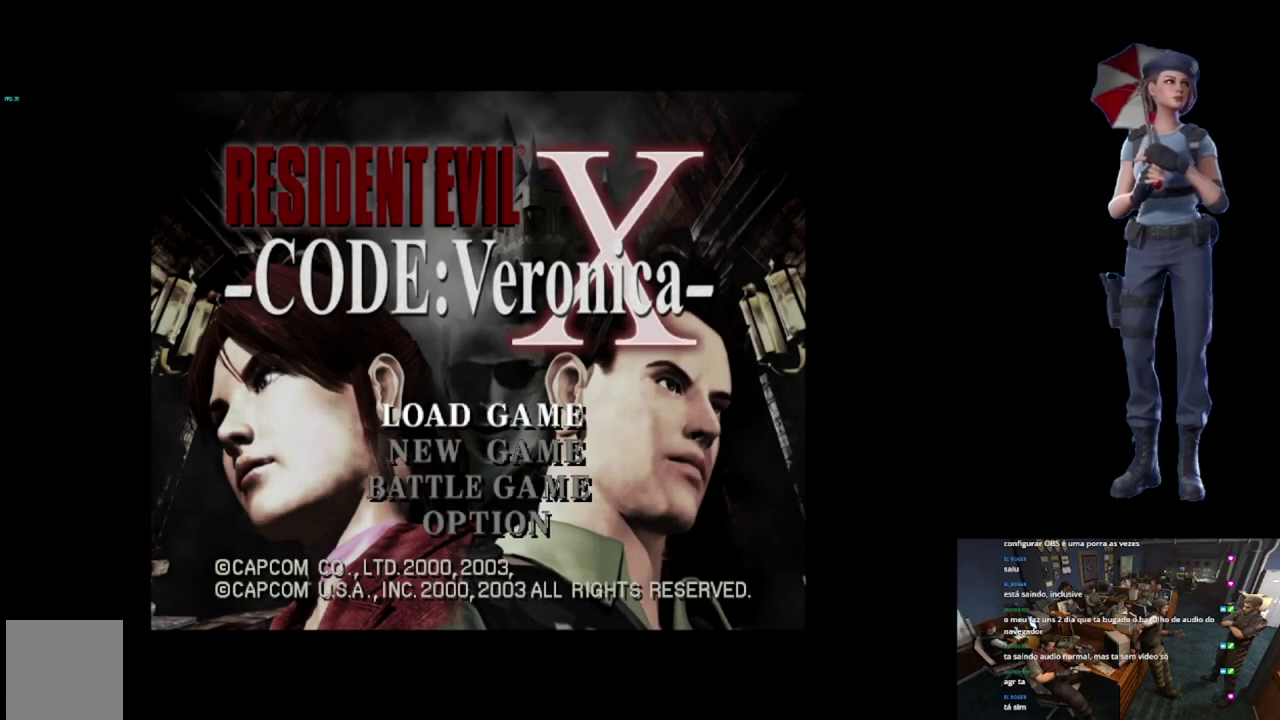
{"buttons": [], "left_stick": "center", "right_stick": "center", "events": []}
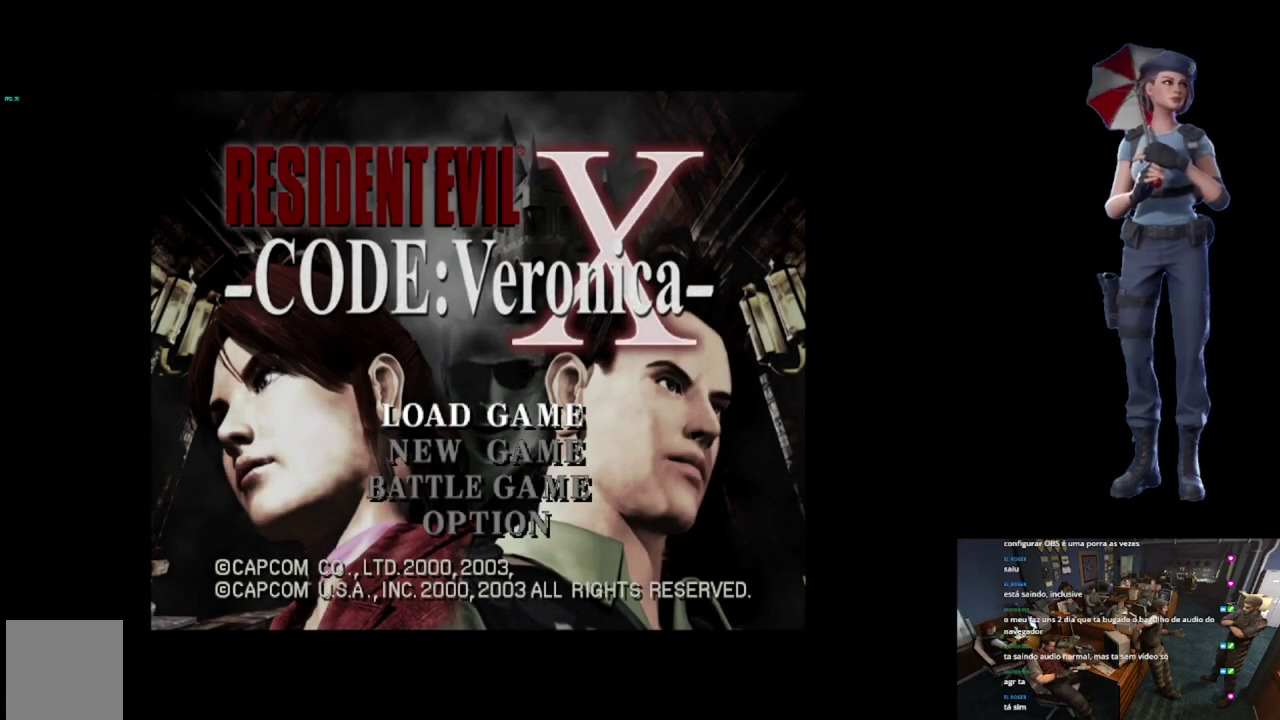
{"buttons": [], "left_stick": "center", "right_stick": "center", "events": []}
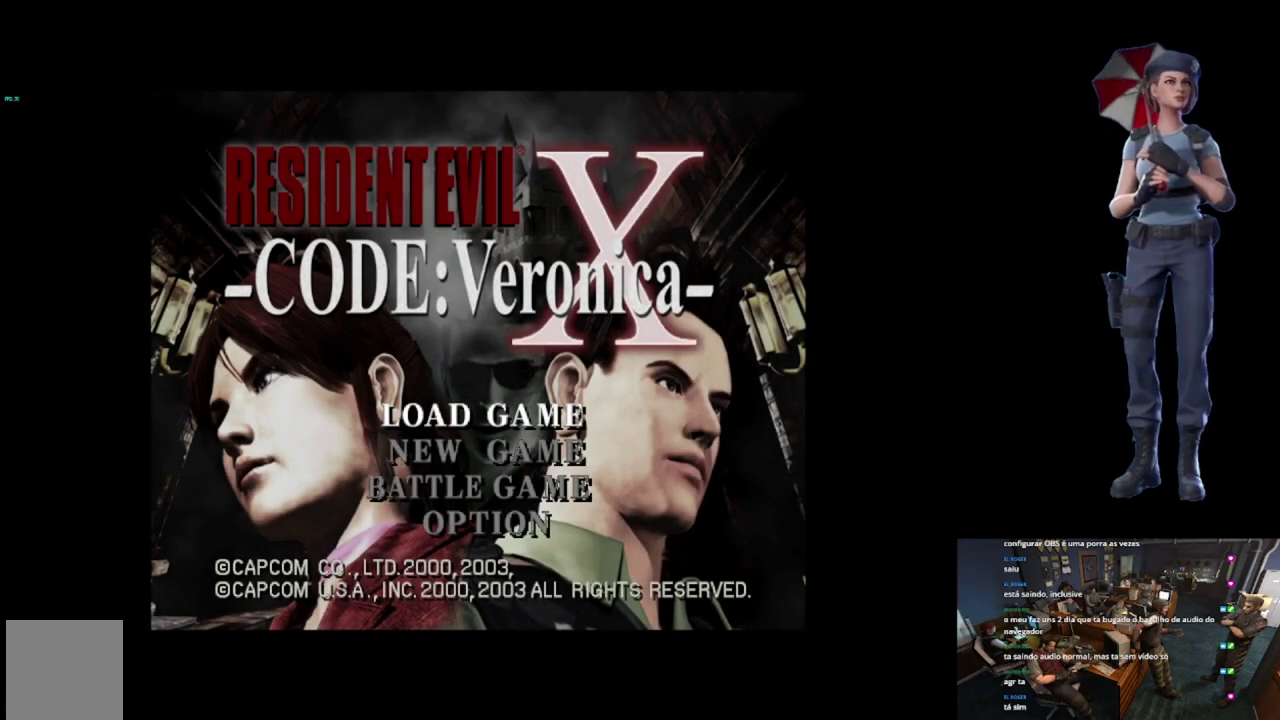
{"buttons": ["DPAD_UP"], "left_stick": "center", "right_stick": "center", "events": [[83, "DPAD_DOWN", "down"], [250, "DPAD_DOWN", "up"], [500, "DPAD_UP", "down"]]}
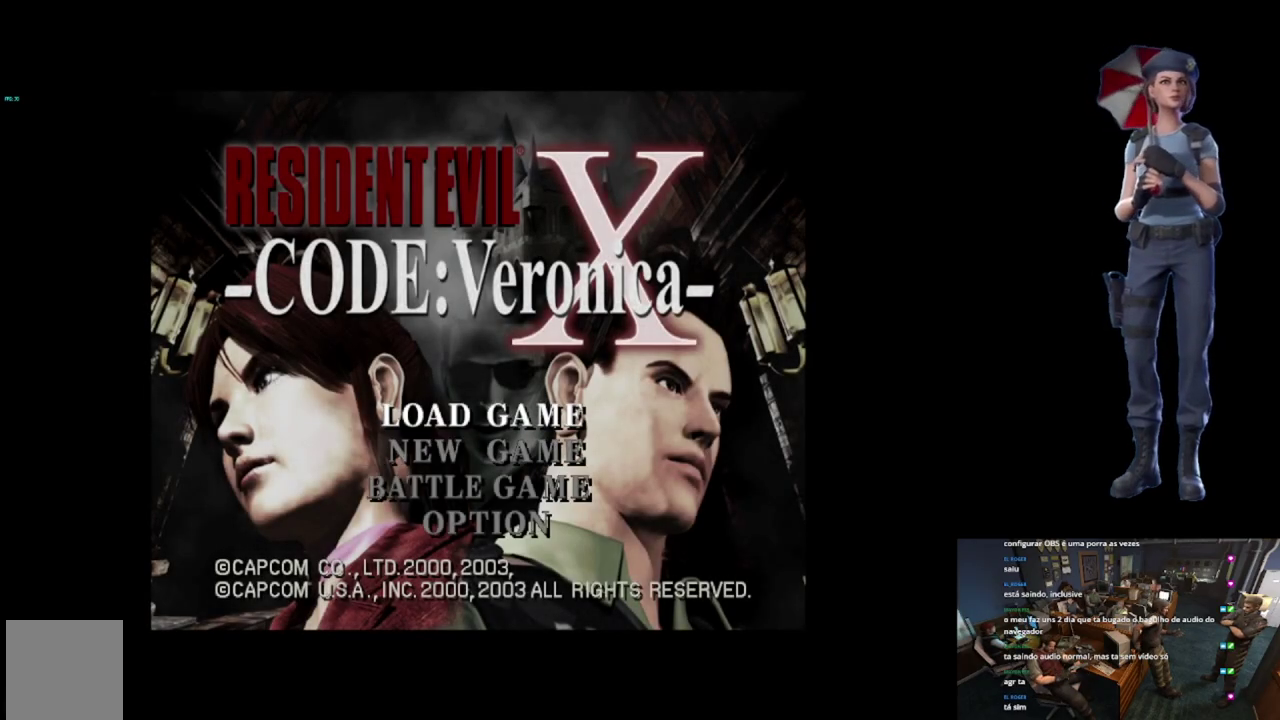
{"buttons": [], "left_stick": "center", "right_stick": "center", "events": [[150, "DPAD_UP", "up"], [300, "DPAD_DOWN", "down"], [417, "DPAD_DOWN", "up"]]}
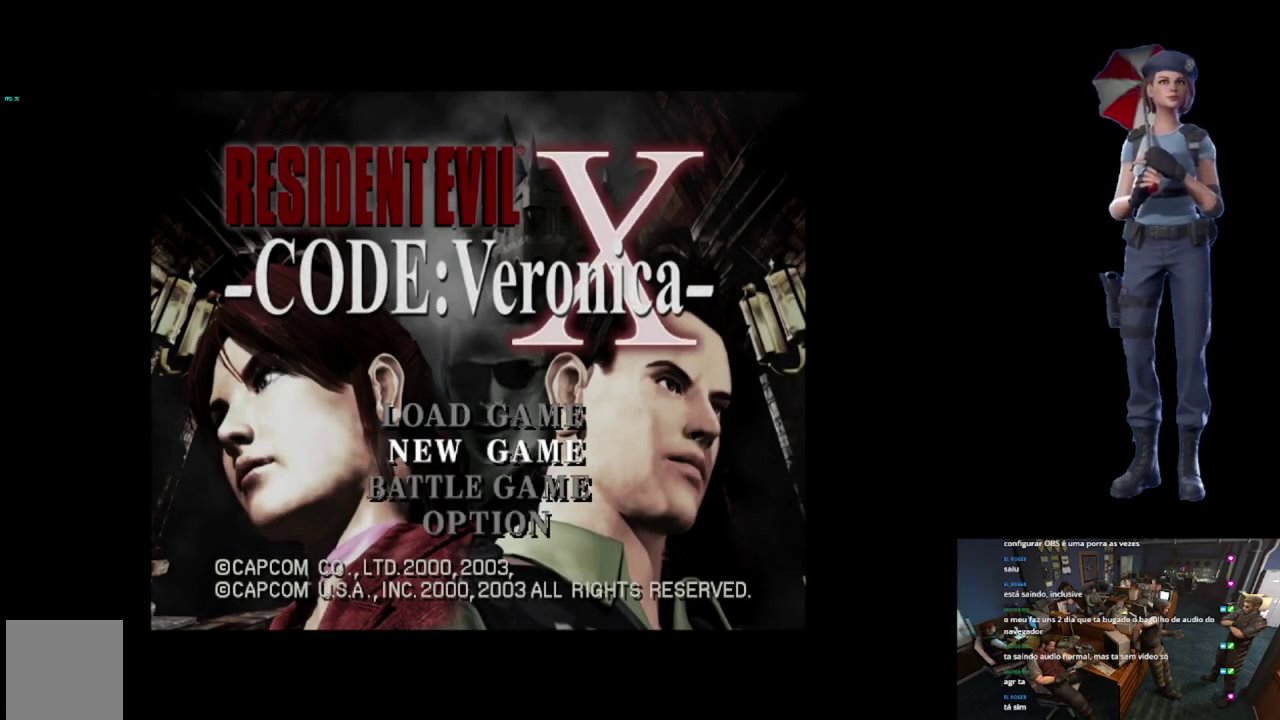
{"buttons": ["A"], "left_stick": "center", "right_stick": "center", "events": [[83, "A", "down"]]}
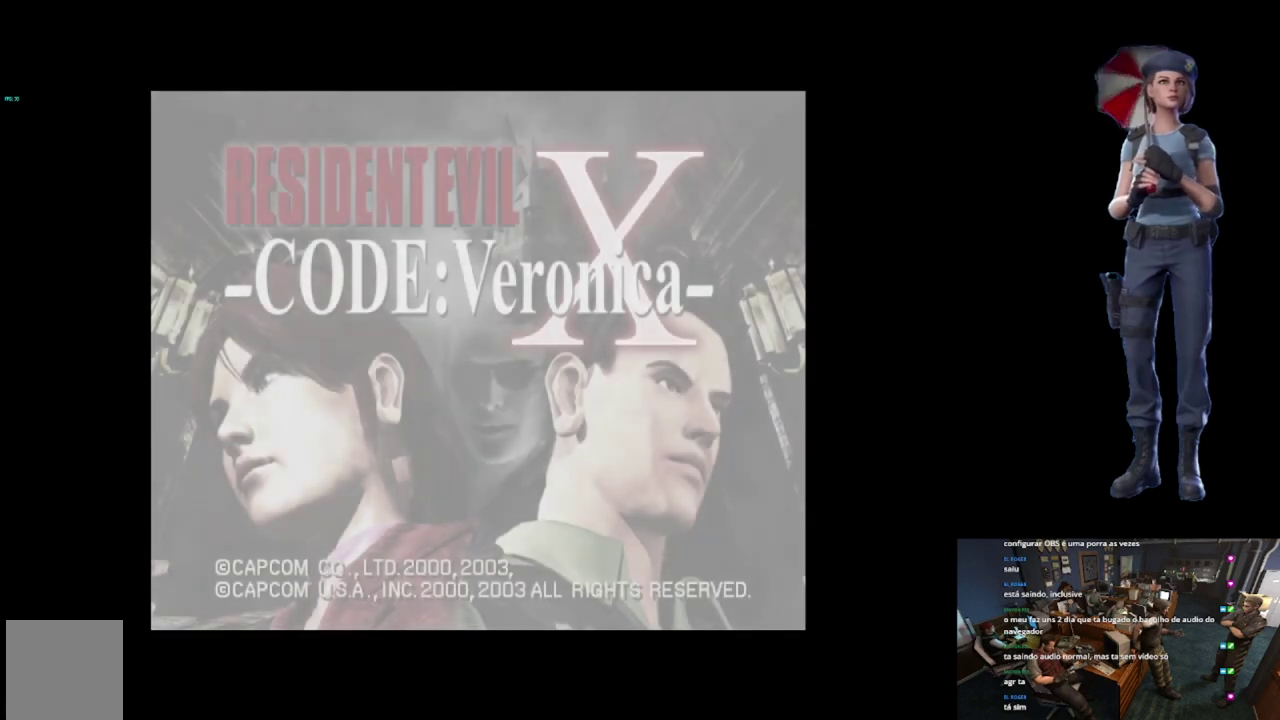
{"buttons": [], "left_stick": "center", "right_stick": "center", "events": [[384, "A", "up"]]}